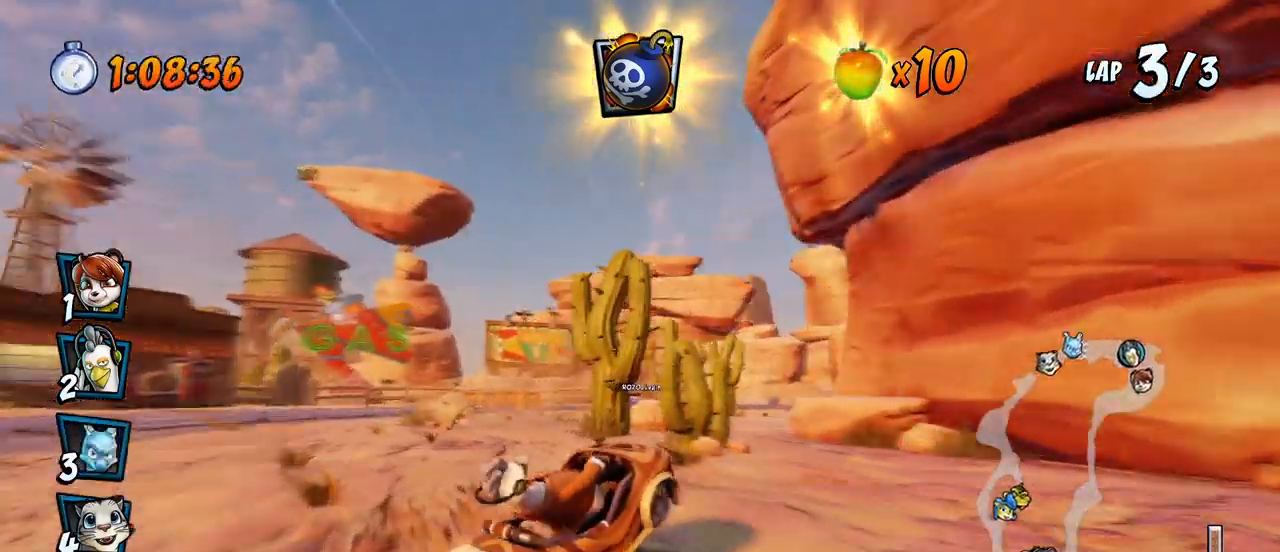
Gameplay with a controller (PlayStation layout); each line is a JSON object with the inputs held at the frame after it. "events" lists button and stick changes between this image and that frame as [ms after this image, input, new state], when the widget could be followed in between. Not read: right_stick.
{"buttons": ["CROSS", "R2", "DPAD_UP", "DPAD_RIGHT"], "left_stick": "center", "events": [[117, "R2", "up"], [183, "DPAD_RIGHT", "down"], [200, "DPAD_UP", "down"], [250, "DPAD_UP", "up"], [333, "DPAD_RIGHT", "up"], [417, "R2", "down"], [483, "DPAD_RIGHT", "down"], [500, "DPAD_UP", "down"]]}
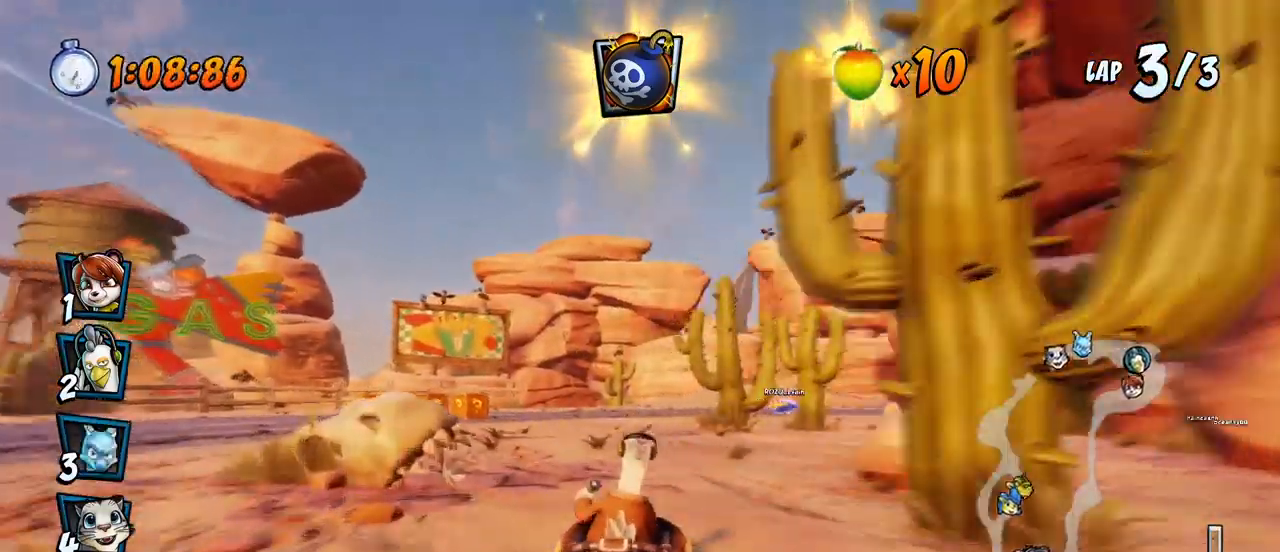
{"buttons": ["SQUARE", "R2", "DPAD_DOWN", "DPAD_RIGHT"], "left_stick": "center", "events": [[50, "DPAD_UP", "up"], [50, "R2", "up"], [117, "DPAD_RIGHT", "up"], [367, "DPAD_RIGHT", "down"], [383, "DPAD_DOWN", "down"], [450, "R2", "down"], [483, "SQUARE", "down"], [500, "CROSS", "up"]]}
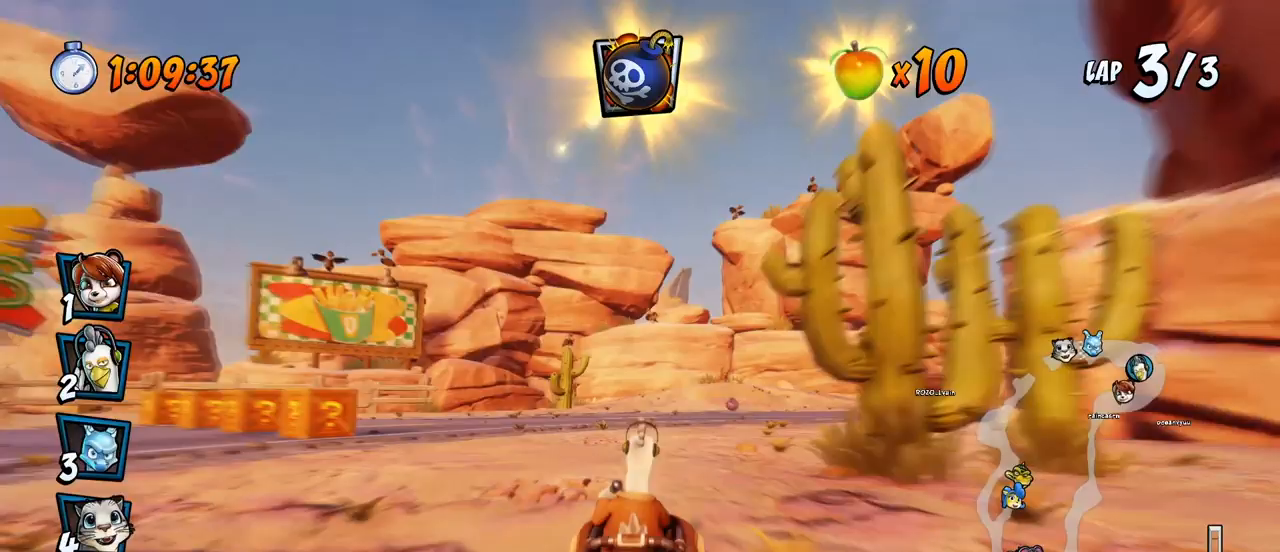
{"buttons": ["CROSS", "R2", "DPAD_LEFT"], "left_stick": "center", "events": [[150, "CROSS", "down"], [167, "R2", "up"], [183, "DPAD_DOWN", "up"], [183, "SQUARE", "up"], [200, "DPAD_RIGHT", "up"], [333, "CIRCLE", "down"], [433, "CIRCLE", "up"], [433, "DPAD_LEFT", "down"], [467, "R2", "down"]]}
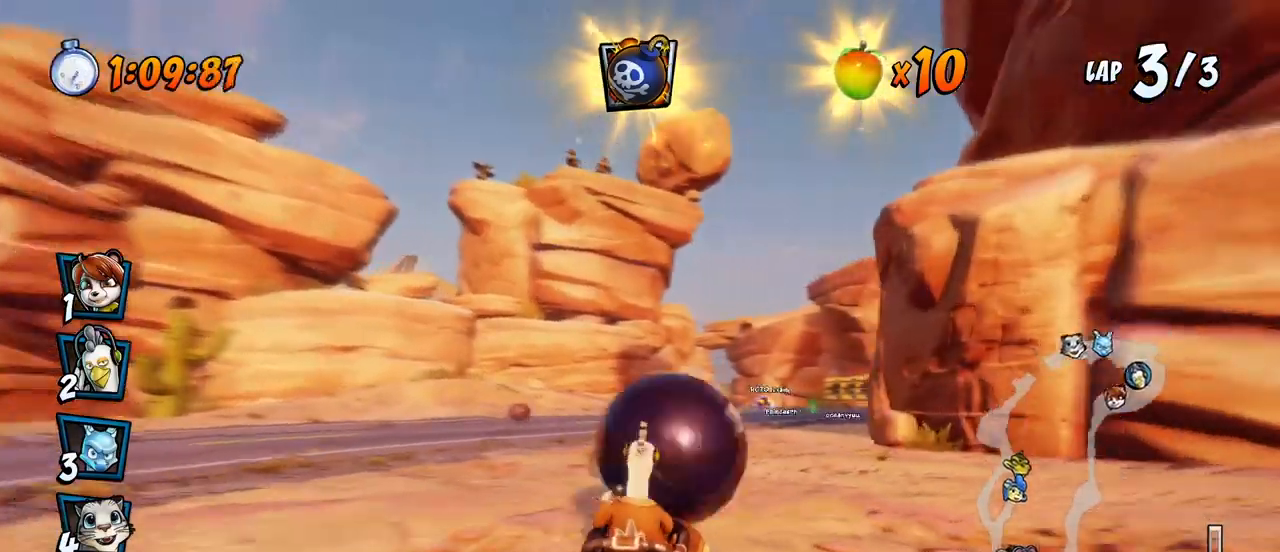
{"buttons": ["CROSS", "DPAD_LEFT"], "left_stick": "center", "events": [[33, "DPAD_LEFT", "up"], [133, "DPAD_LEFT", "down"], [200, "R2", "up"]]}
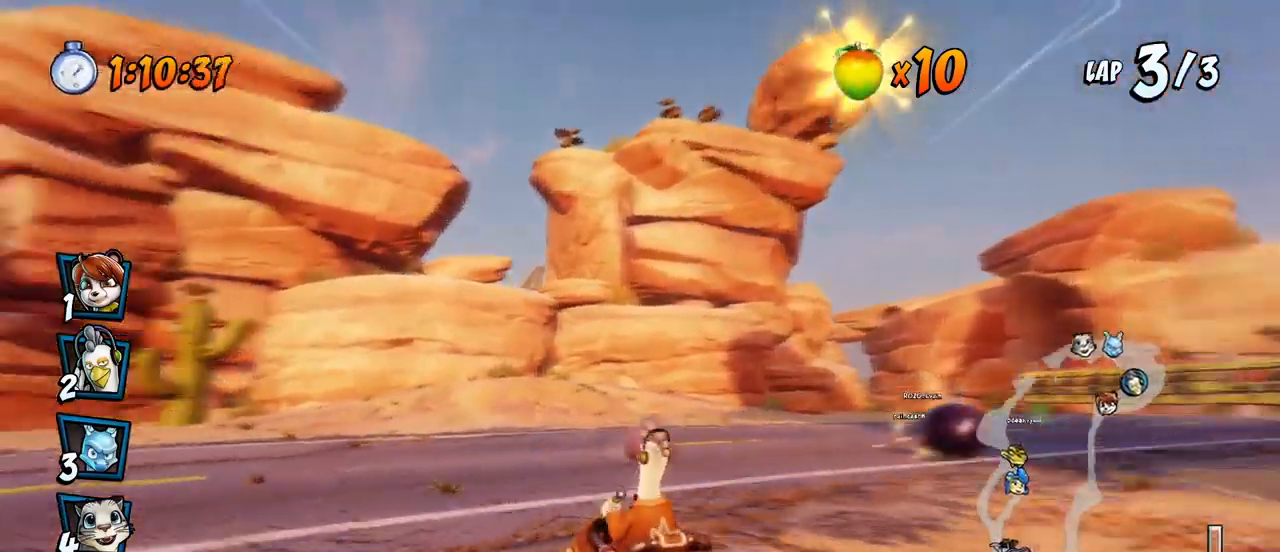
{"buttons": ["CROSS", "DPAD_DOWN", "DPAD_RIGHT"], "left_stick": "center", "events": [[17, "DPAD_DOWN", "down"], [17, "R2", "down"], [33, "CROSS", "up"], [33, "DPAD_LEFT", "up"], [33, "SQUARE", "down"], [50, "DPAD_RIGHT", "down"], [450, "R2", "up"], [467, "CROSS", "down"], [500, "SQUARE", "up"]]}
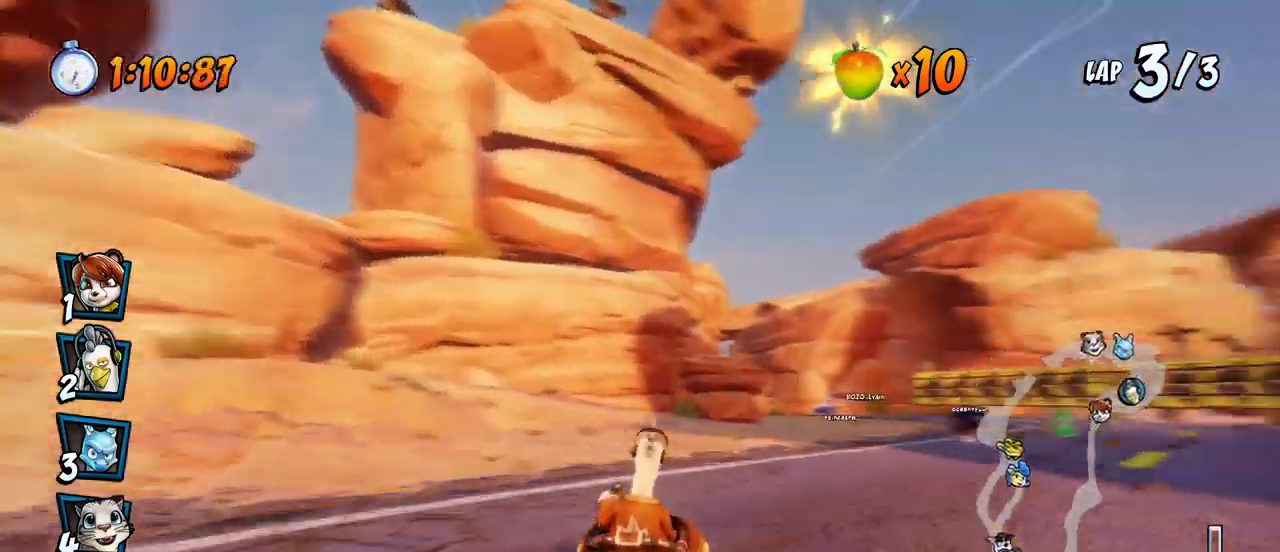
{"buttons": ["CROSS", "R2", "DPAD_LEFT"], "left_stick": "center", "events": [[33, "R2", "down"], [167, "DPAD_DOWN", "up"], [183, "DPAD_RIGHT", "up"], [333, "DPAD_LEFT", "down"]]}
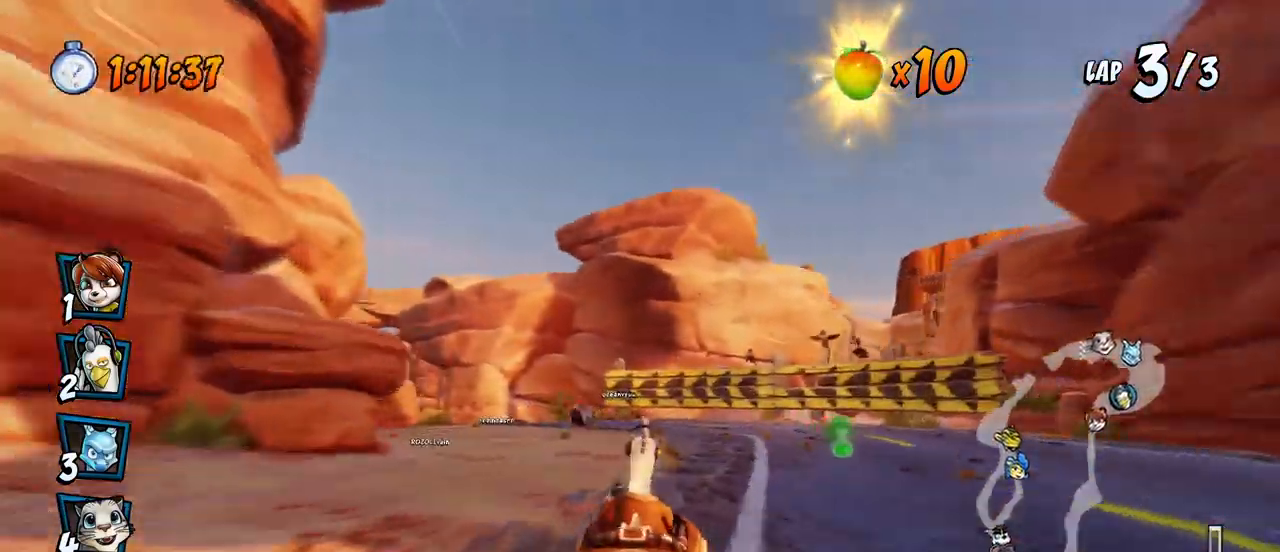
{"buttons": ["CROSS", "R2", "DPAD_UP", "DPAD_LEFT"], "left_stick": "center", "events": [[50, "DPAD_LEFT", "up"], [50, "DPAD_UP", "down"], [67, "DPAD_RIGHT", "down"], [67, "DPAD_UP", "up"], [417, "DPAD_UP", "down"], [450, "DPAD_LEFT", "down"], [450, "DPAD_RIGHT", "up"]]}
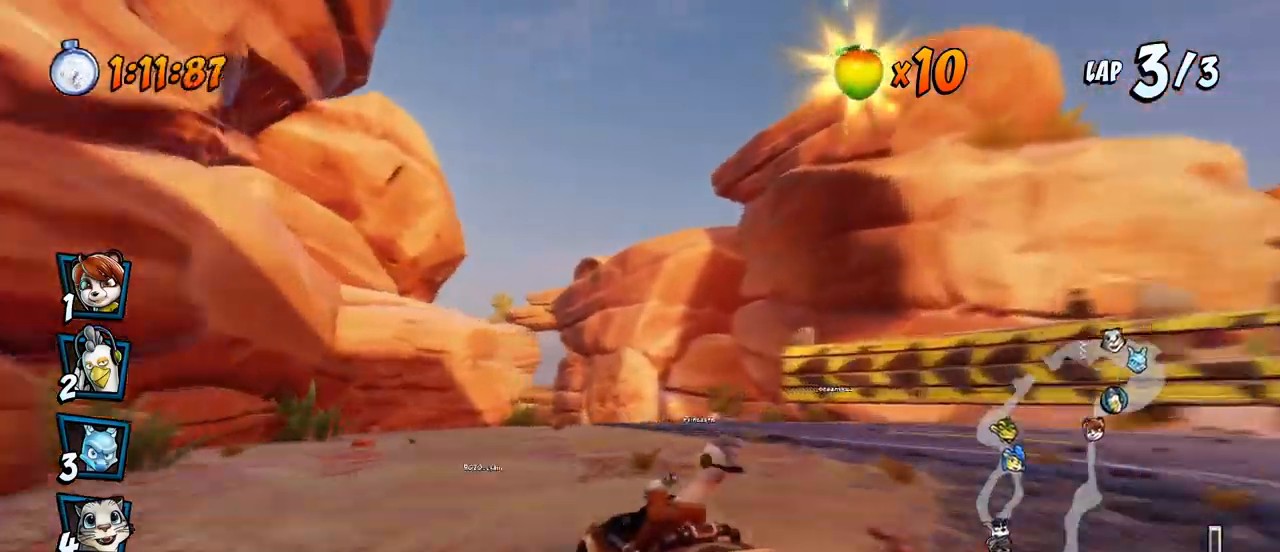
{"buttons": ["CROSS", "L1", "R2", "DPAD_UP", "DPAD_LEFT"], "left_stick": "center", "events": [[200, "DPAD_LEFT", "up"], [200, "DPAD_RIGHT", "down"], [217, "DPAD_UP", "up"], [300, "DPAD_UP", "down"], [350, "L1", "down"], [400, "DPAD_LEFT", "down"], [400, "DPAD_RIGHT", "up"]]}
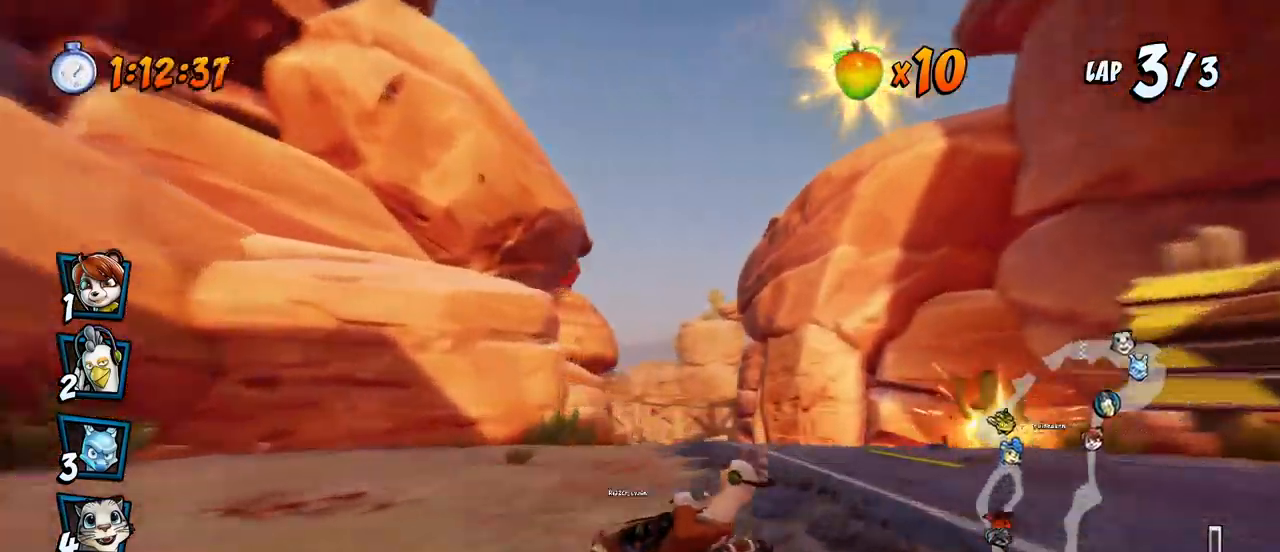
{"buttons": ["CROSS", "R2", "DPAD_RIGHT"], "left_stick": "center", "events": [[83, "L1", "up"], [200, "DPAD_LEFT", "up"], [217, "DPAD_RIGHT", "down"], [217, "DPAD_UP", "up"]]}
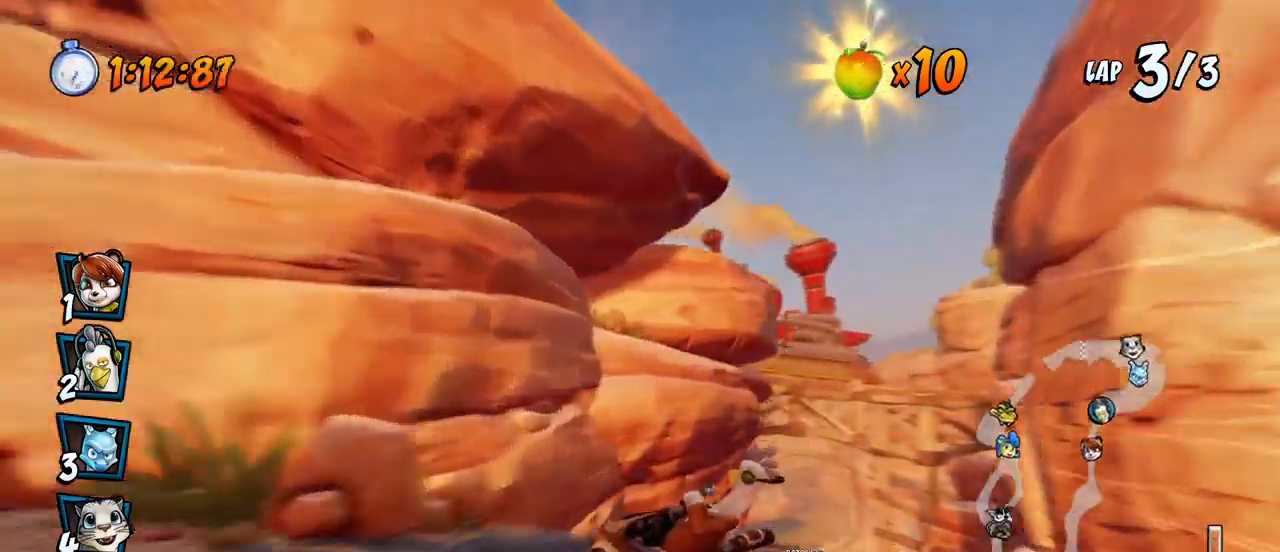
{"buttons": ["CROSS", "L1", "DPAD_RIGHT"], "left_stick": "center", "events": [[283, "L1", "down"], [317, "DPAD_UP", "down"], [450, "R2", "up"], [467, "DPAD_UP", "up"]]}
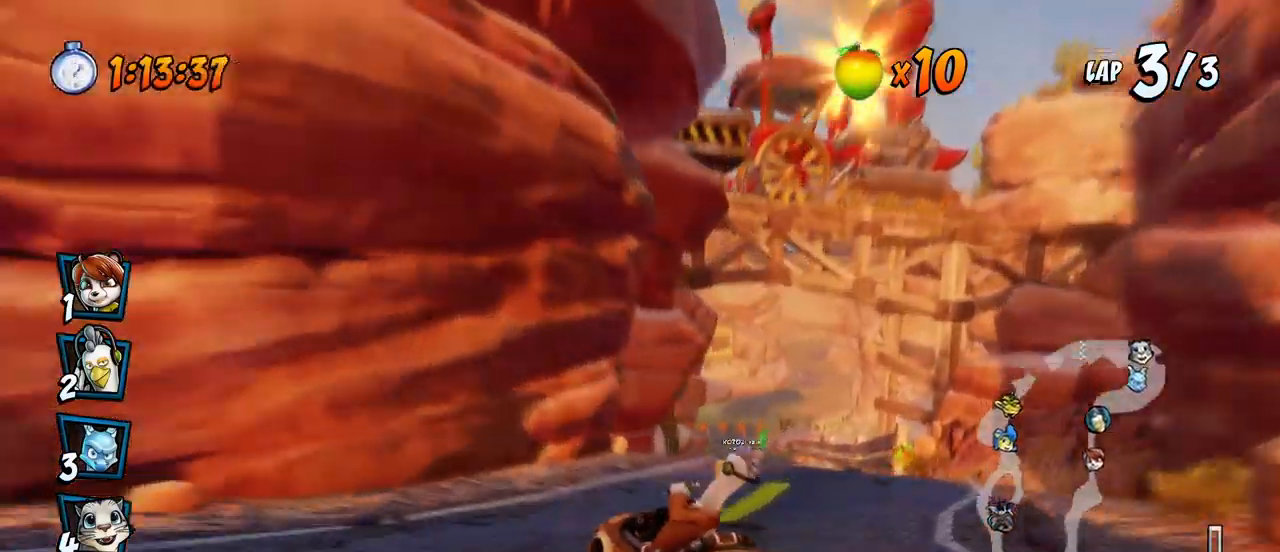
{"buttons": ["CROSS", "R2", "DPAD_RIGHT"], "left_stick": "center", "events": [[17, "L1", "up"], [17, "R2", "down"], [33, "DPAD_RIGHT", "up"], [450, "DPAD_RIGHT", "down"]]}
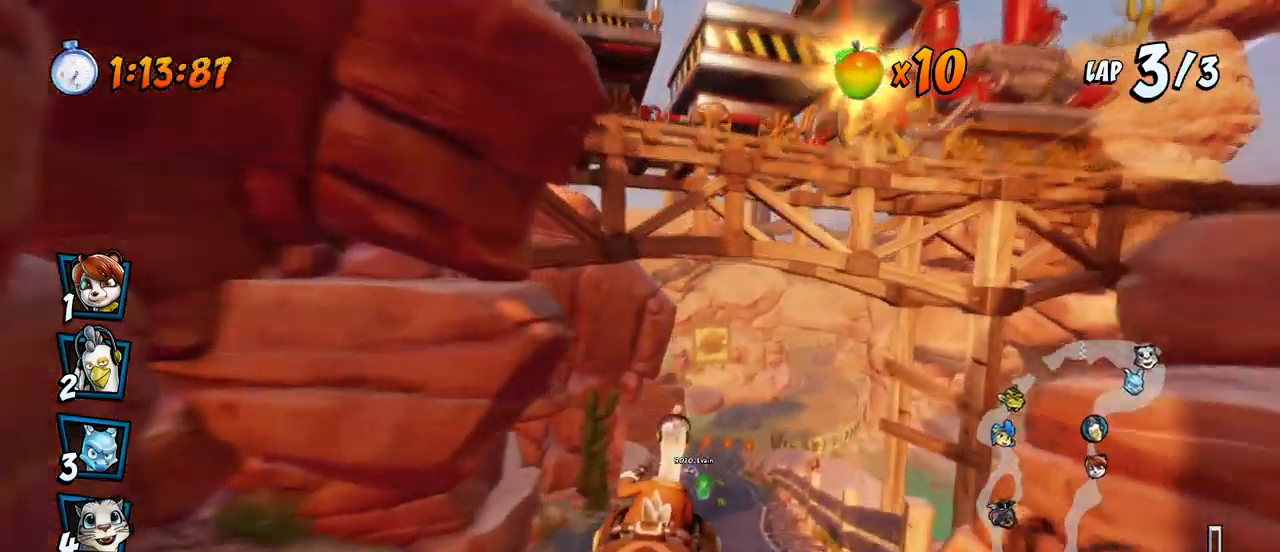
{"buttons": ["CROSS", "R2"], "left_stick": "center", "events": [[67, "R2", "up"], [100, "DPAD_RIGHT", "up"], [350, "DPAD_LEFT", "down"], [433, "R2", "down"], [483, "DPAD_LEFT", "up"]]}
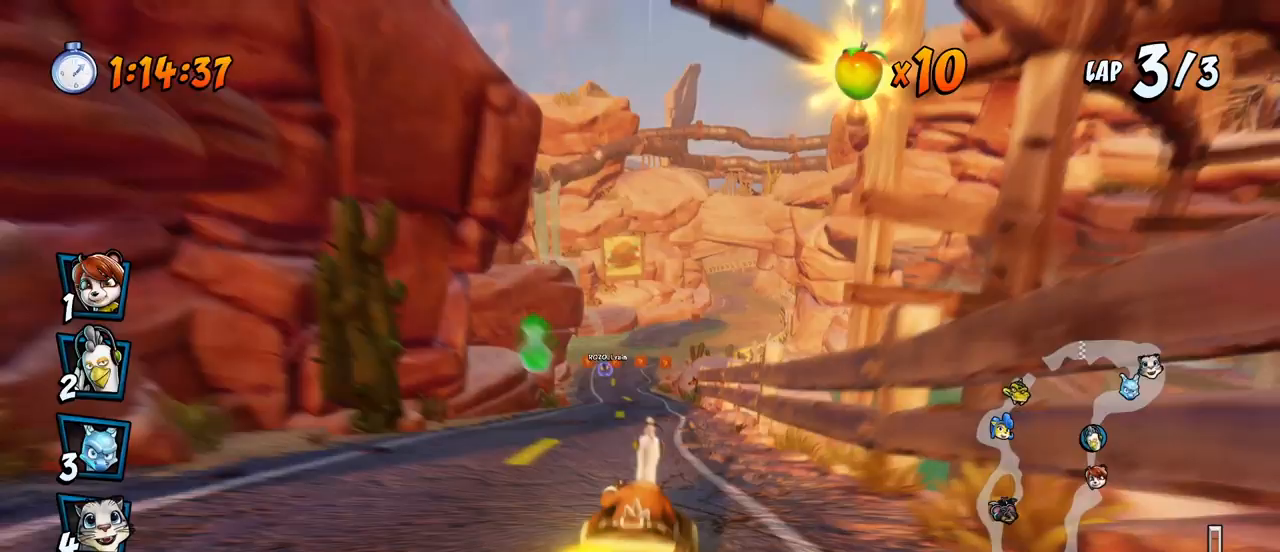
{"buttons": ["CROSS", "R2"], "left_stick": "center", "events": []}
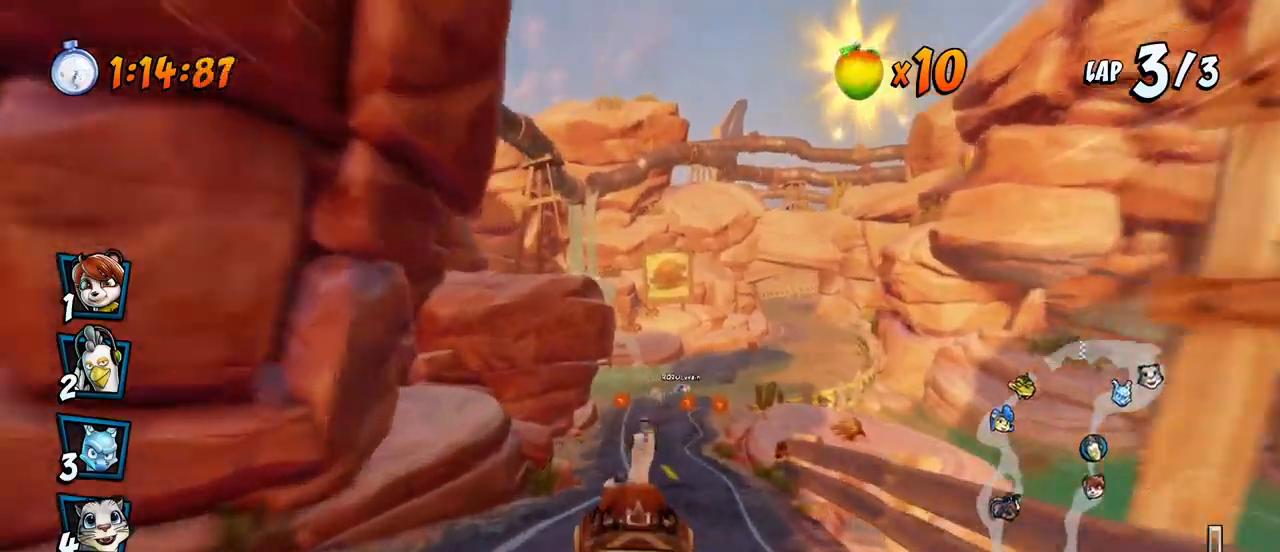
{"buttons": ["CROSS", "R2", "DPAD_LEFT"], "left_stick": "center", "events": [[67, "DPAD_RIGHT", "down"], [267, "DPAD_UP", "down"], [283, "DPAD_RIGHT", "up"], [300, "DPAD_LEFT", "down"], [300, "DPAD_UP", "up"]]}
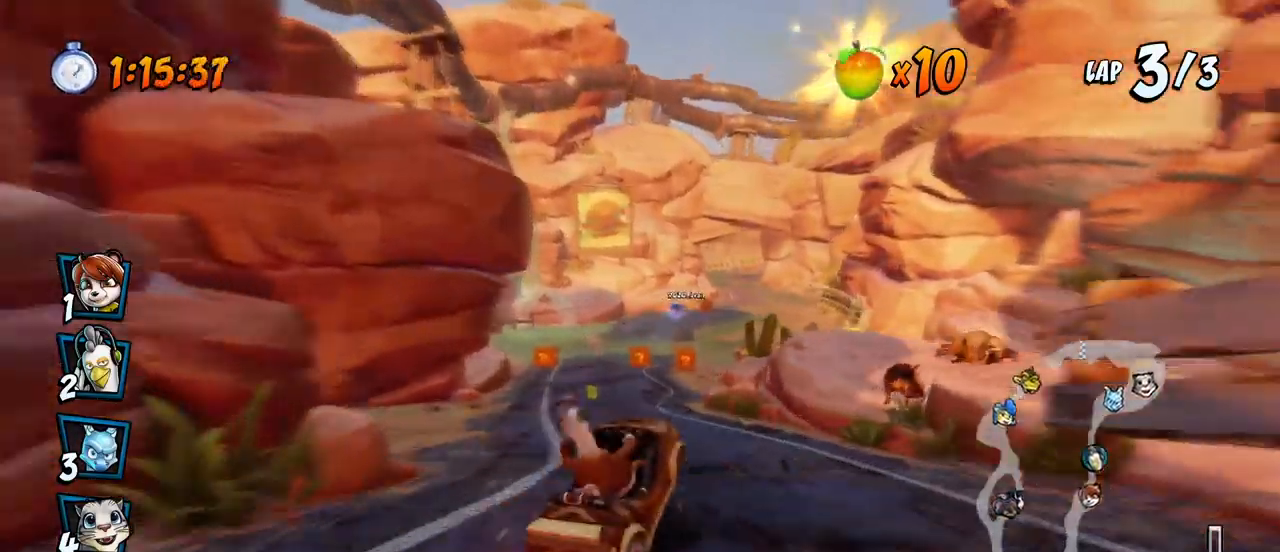
{"buttons": ["CROSS", "R2", "DPAD_LEFT"], "left_stick": "center", "events": []}
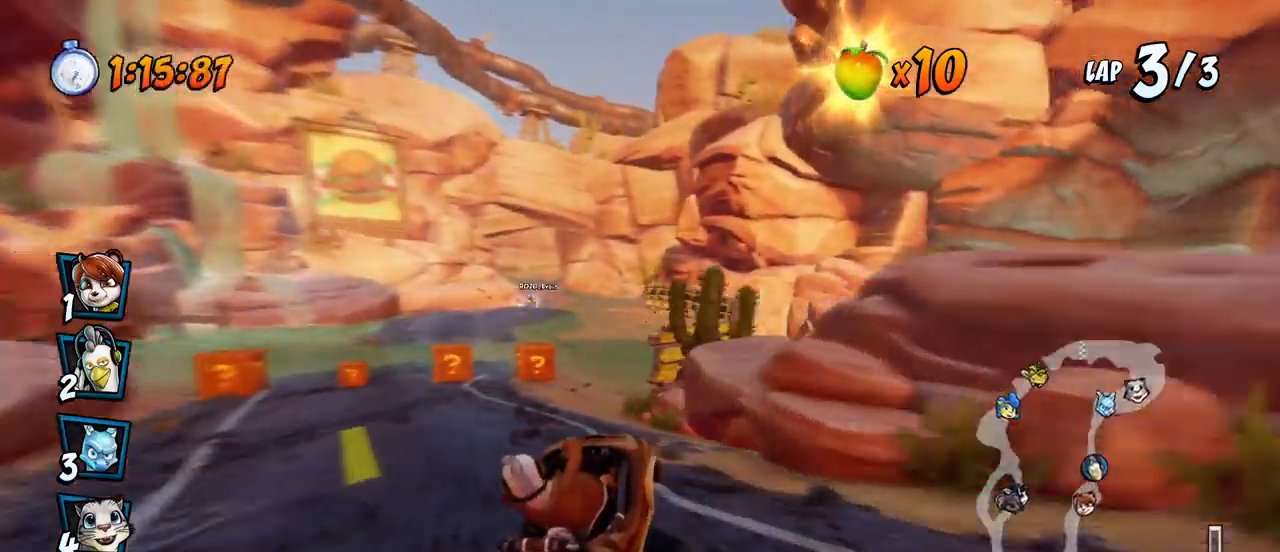
{"buttons": ["CROSS", "R2", "DPAD_LEFT"], "left_stick": "center", "events": [[33, "DPAD_UP", "down"], [33, "L1", "down"], [250, "DPAD_UP", "up"], [250, "L1", "up"]]}
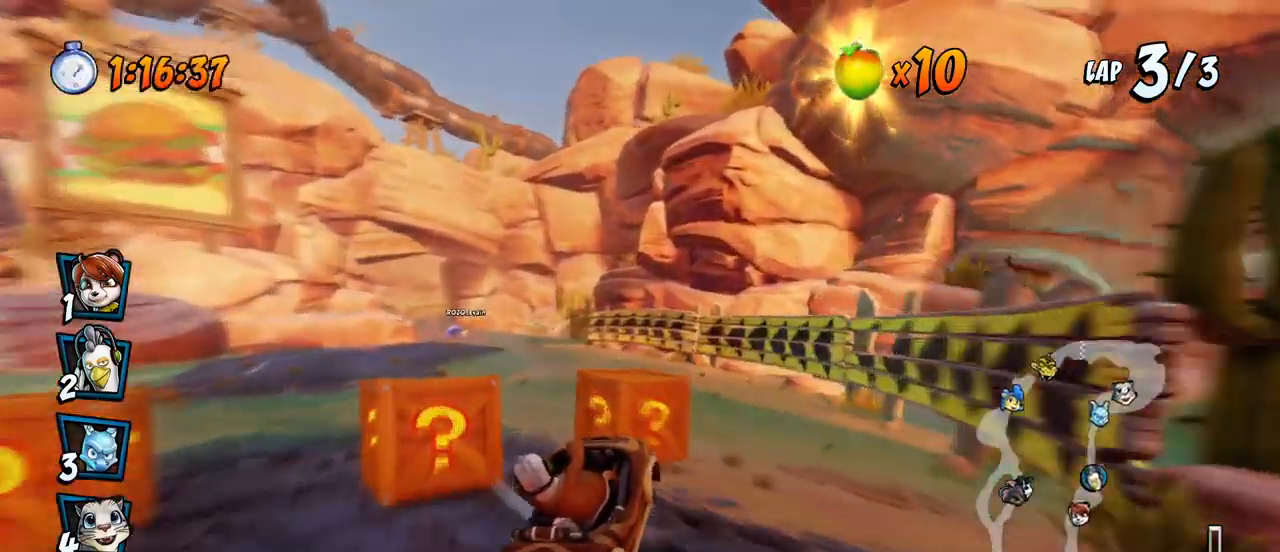
{"buttons": ["CROSS", "L1", "DPAD_UP", "DPAD_LEFT"], "left_stick": "center", "events": [[400, "DPAD_UP", "down"], [400, "L1", "down"], [467, "R2", "up"]]}
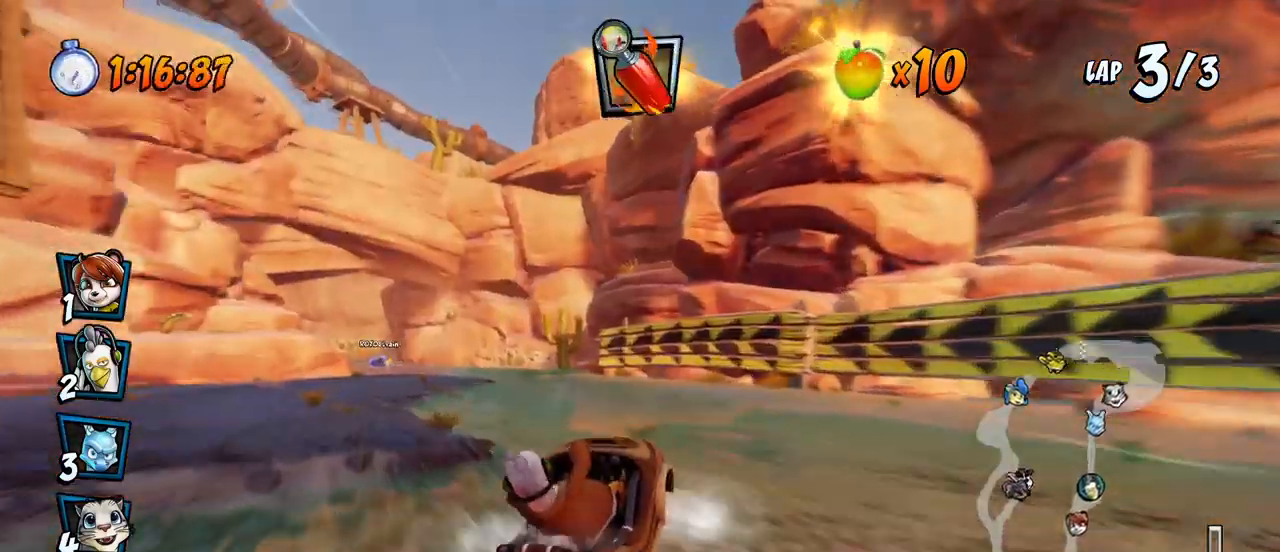
{"buttons": ["CROSS", "R2"], "left_stick": "center", "events": [[17, "R2", "down"], [33, "DPAD_UP", "up"], [67, "DPAD_LEFT", "up"], [67, "L1", "up"]]}
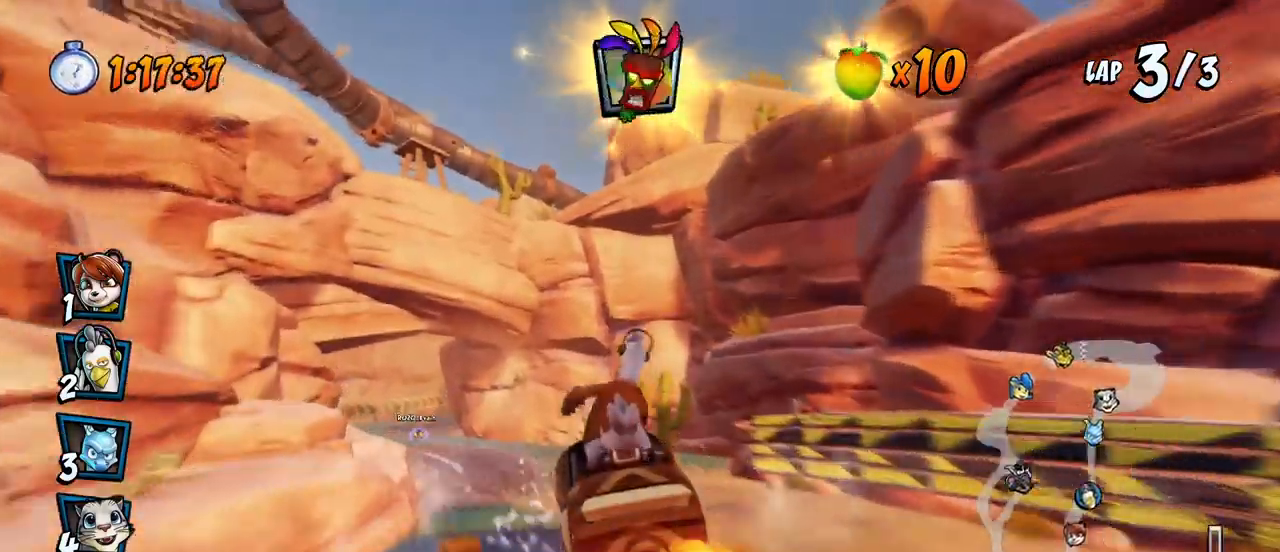
{"buttons": ["CROSS", "R2", "DPAD_LEFT"], "left_stick": "center", "events": [[150, "DPAD_LEFT", "down"]]}
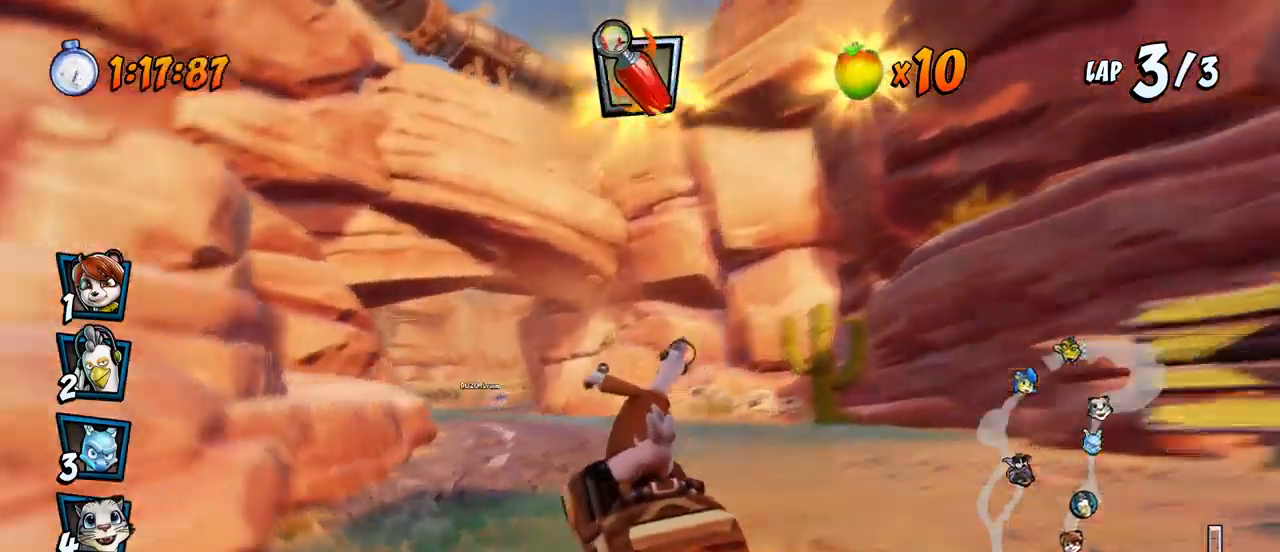
{"buttons": ["CROSS", "R2", "DPAD_UP", "DPAD_RIGHT"], "left_stick": "center", "events": [[50, "DPAD_UP", "down"], [67, "DPAD_LEFT", "up"], [83, "DPAD_RIGHT", "down"], [83, "DPAD_UP", "up"], [483, "DPAD_UP", "down"]]}
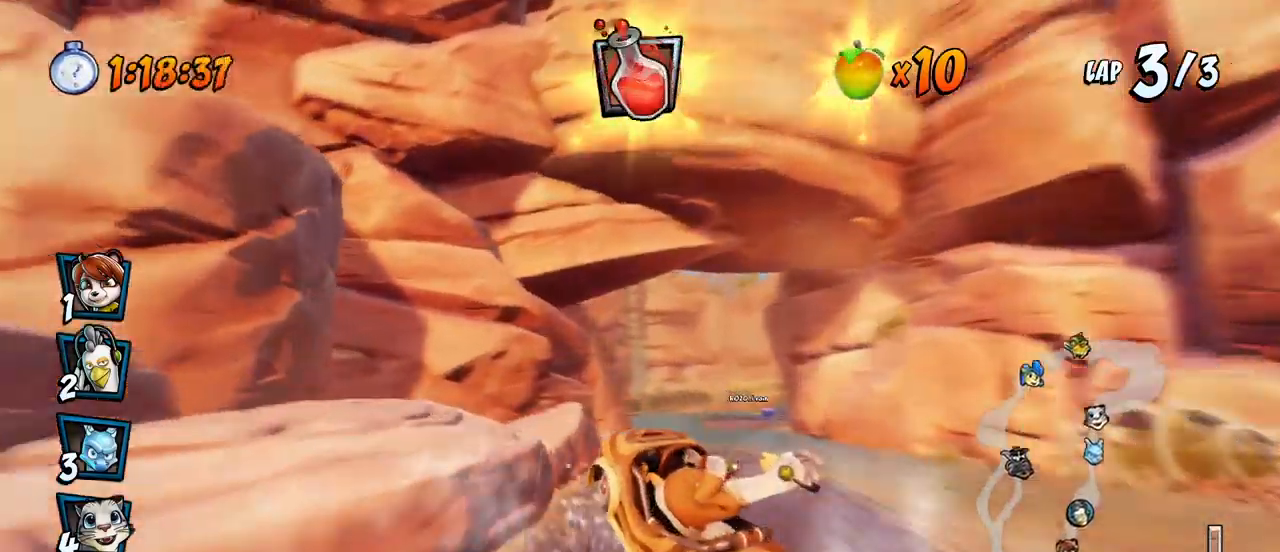
{"buttons": ["CROSS", "R2"], "left_stick": "center", "events": [[267, "L1", "down"], [367, "R2", "up"], [400, "DPAD_UP", "up"], [417, "DPAD_RIGHT", "up"], [433, "L1", "up"], [433, "R2", "down"]]}
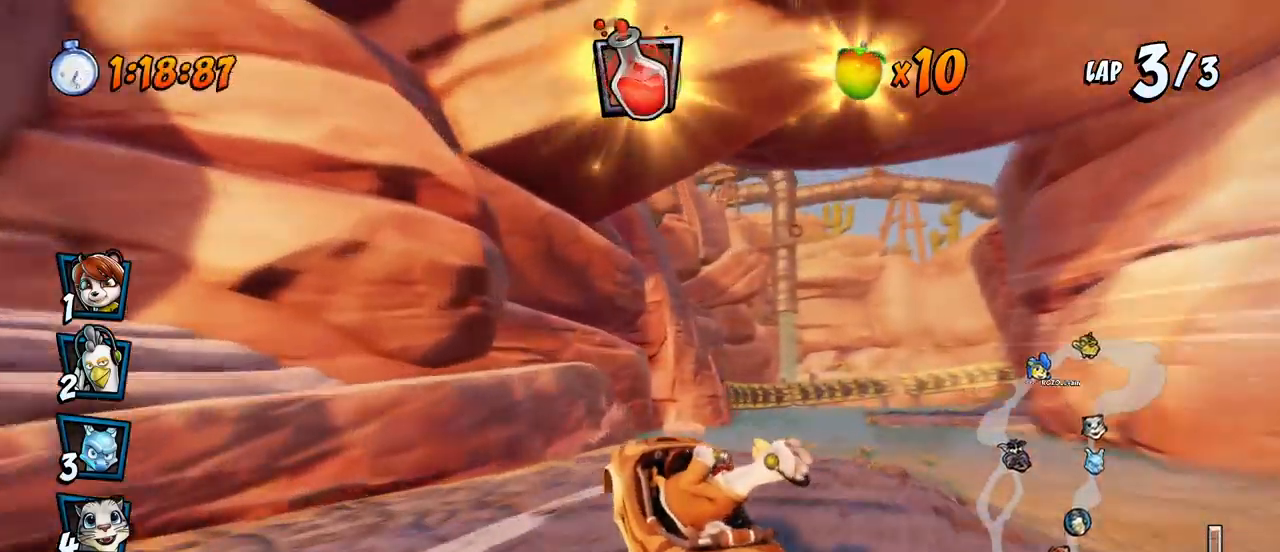
{"buttons": ["CROSS", "R2", "DPAD_UP", "DPAD_RIGHT"], "left_stick": "center", "events": [[217, "DPAD_RIGHT", "down"], [250, "DPAD_UP", "down"]]}
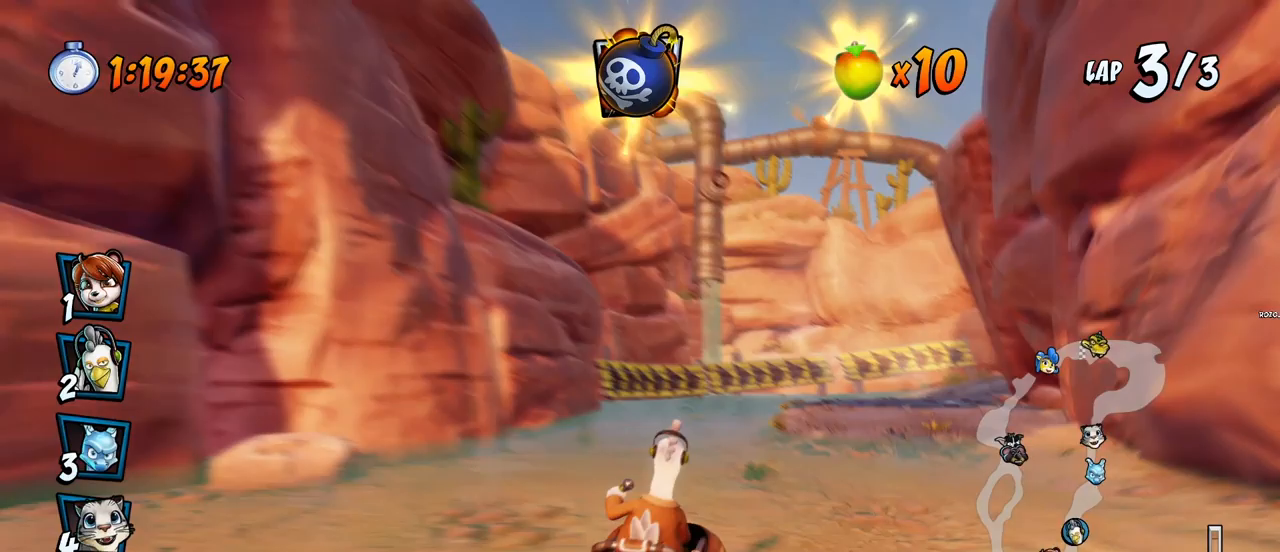
{"buttons": ["CROSS", "R2", "DPAD_LEFT"], "left_stick": "center", "events": [[17, "DPAD_UP", "up"], [283, "DPAD_UP", "down"], [317, "DPAD_RIGHT", "up"], [333, "DPAD_LEFT", "down"], [350, "DPAD_UP", "up"]]}
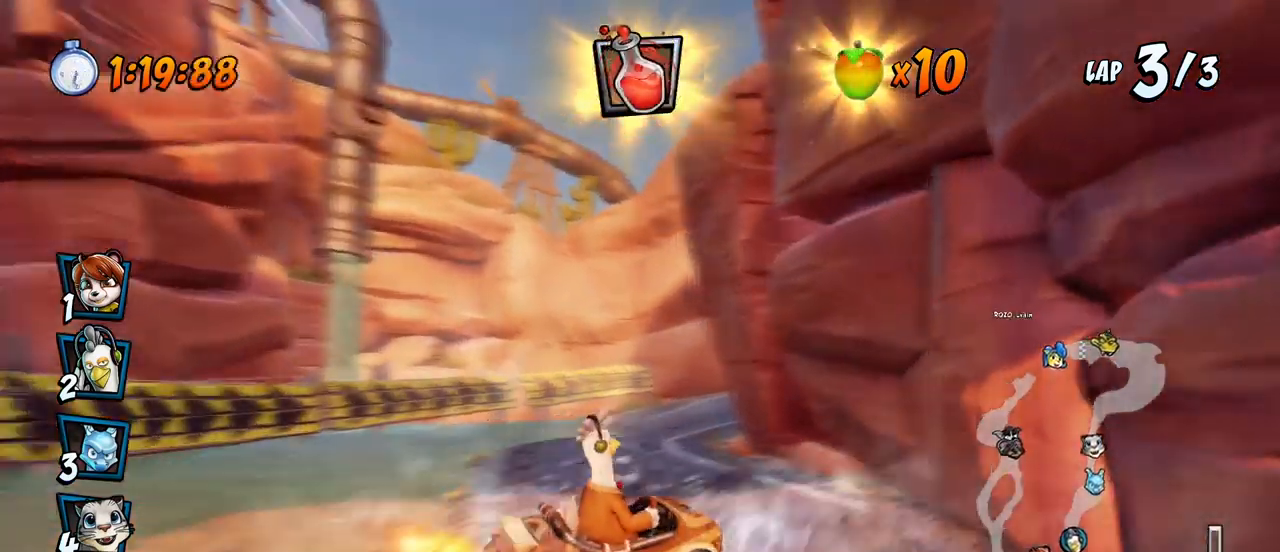
{"buttons": ["CROSS", "R2", "DPAD_RIGHT"], "left_stick": "center", "events": [[283, "DPAD_UP", "down"], [283, "L1", "down"], [400, "DPAD_LEFT", "up"], [417, "DPAD_RIGHT", "down"], [450, "L1", "up"], [467, "DPAD_UP", "up"]]}
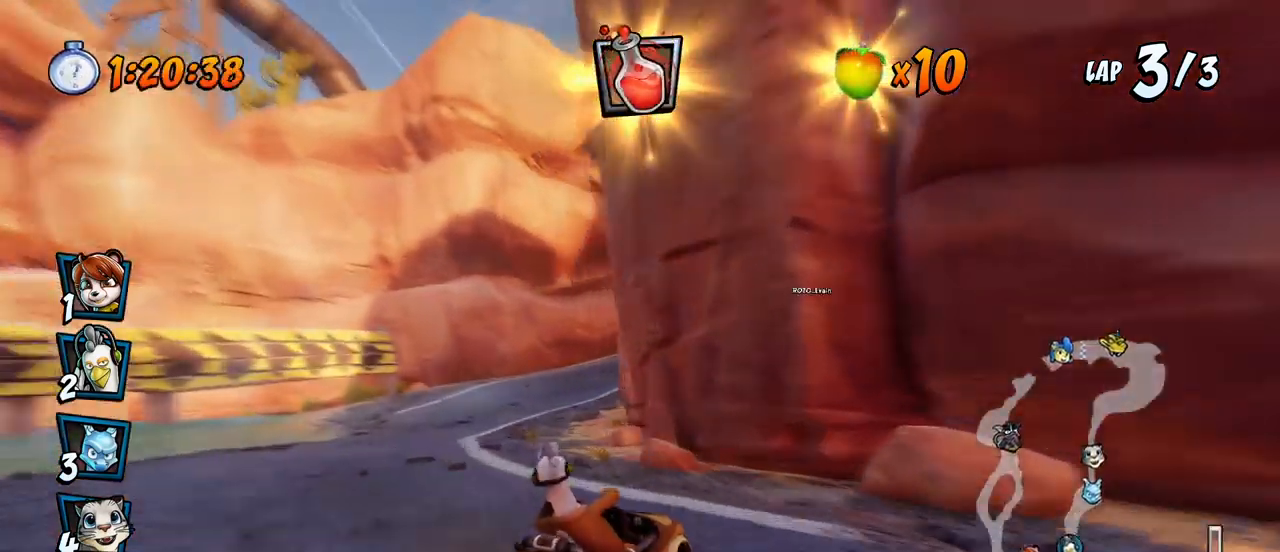
{"buttons": ["CROSS", "R2", "DPAD_RIGHT"], "left_stick": "center", "events": []}
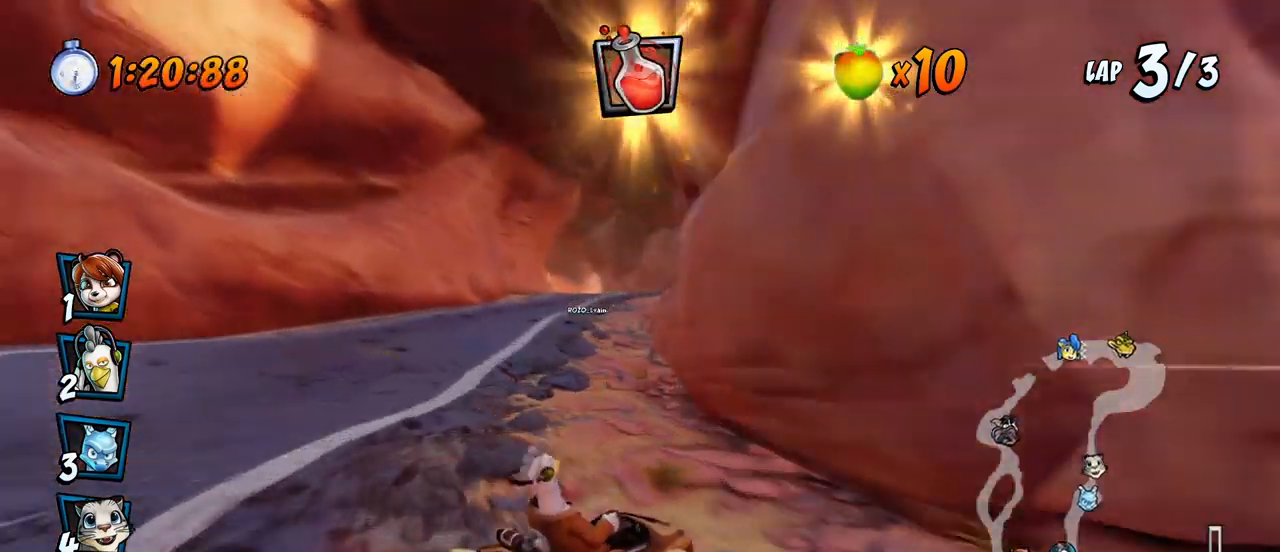
{"buttons": ["CROSS", "L1", "R2", "DPAD_UP", "DPAD_RIGHT"], "left_stick": "center", "events": [[50, "DPAD_UP", "down"], [133, "DPAD_LEFT", "down"], [133, "DPAD_RIGHT", "up"], [200, "L1", "down"], [433, "DPAD_LEFT", "up"], [467, "DPAD_RIGHT", "down"]]}
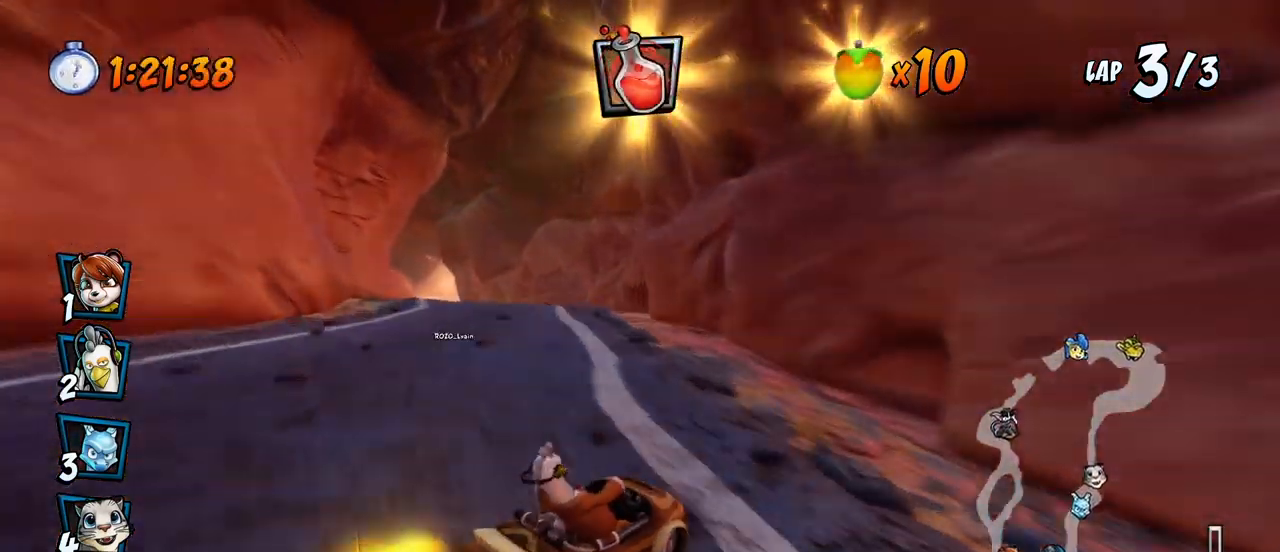
{"buttons": ["CROSS", "DPAD_LEFT"], "left_stick": "center", "events": [[67, "L1", "up"], [117, "DPAD_RIGHT", "up"], [133, "DPAD_UP", "up"], [183, "R2", "up"], [283, "DPAD_LEFT", "down"]]}
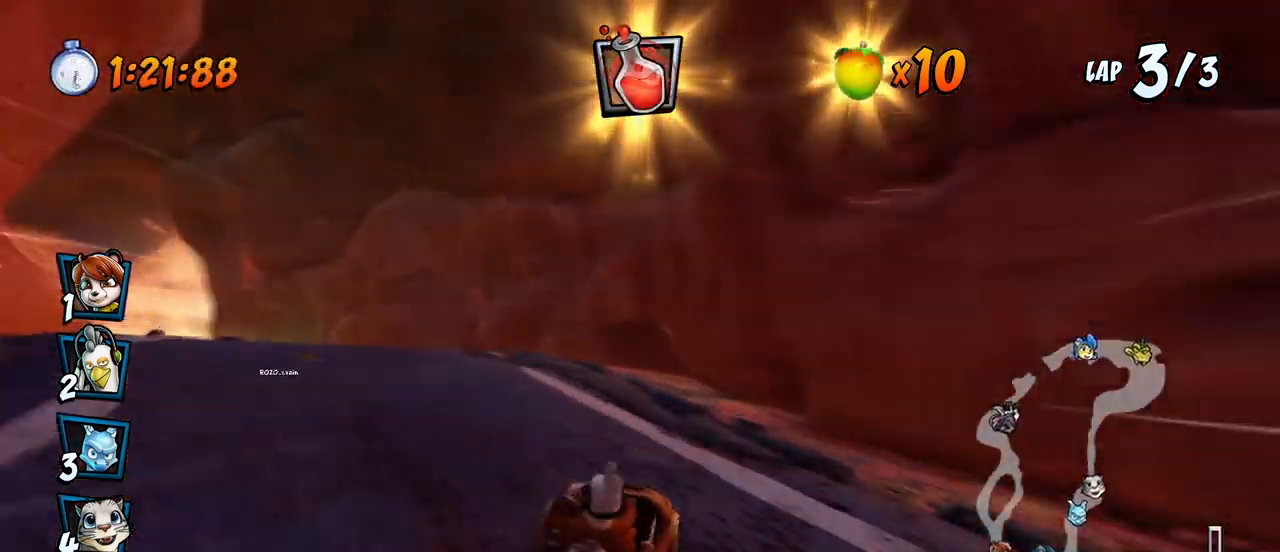
{"buttons": ["CROSS", "DPAD_LEFT"], "left_stick": "center"}